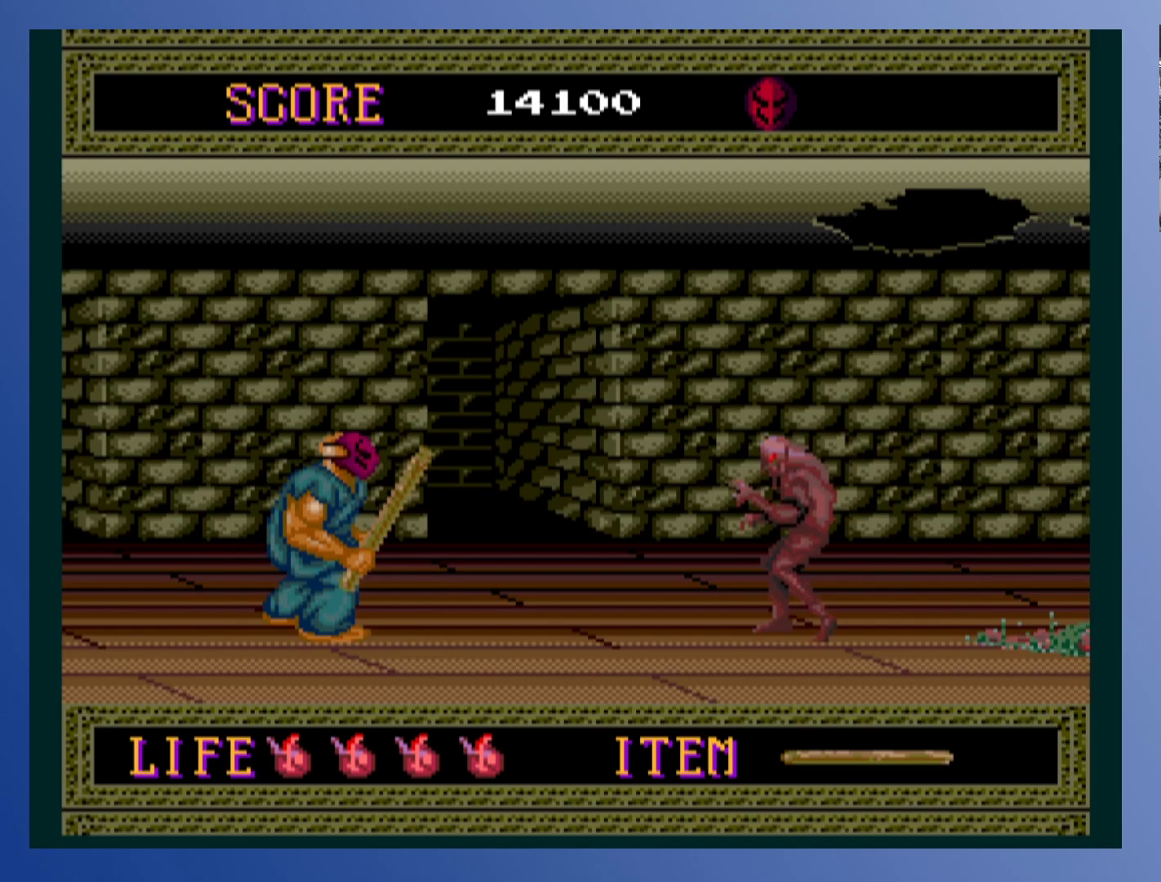
Gameplay with a controller (Xbox layout); each line is a JSON object with the inputs held at the frame after it. "events" lists button and stick changes between this image and that frame as [ms after this image, input, new state], when the widget could be followed in between. Not read: L3 R3 right_stick.
{"buttons": [], "left_stick": "center", "events": [[83, "DPAD_RIGHT", "down"], [350, "X", "down"], [383, "DPAD_RIGHT", "up"], [483, "X", "up"]]}
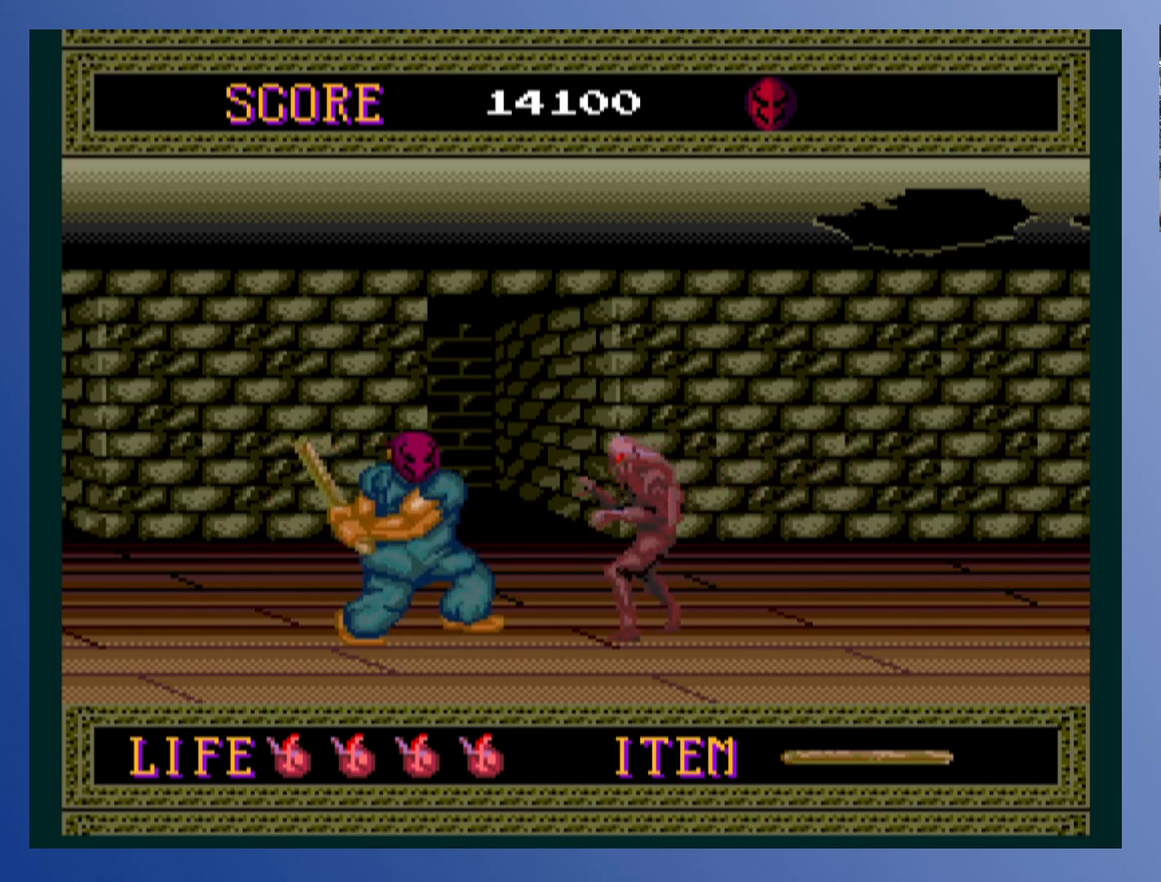
{"buttons": ["DPAD_RIGHT"], "left_stick": "center", "events": [[350, "DPAD_RIGHT", "down"]]}
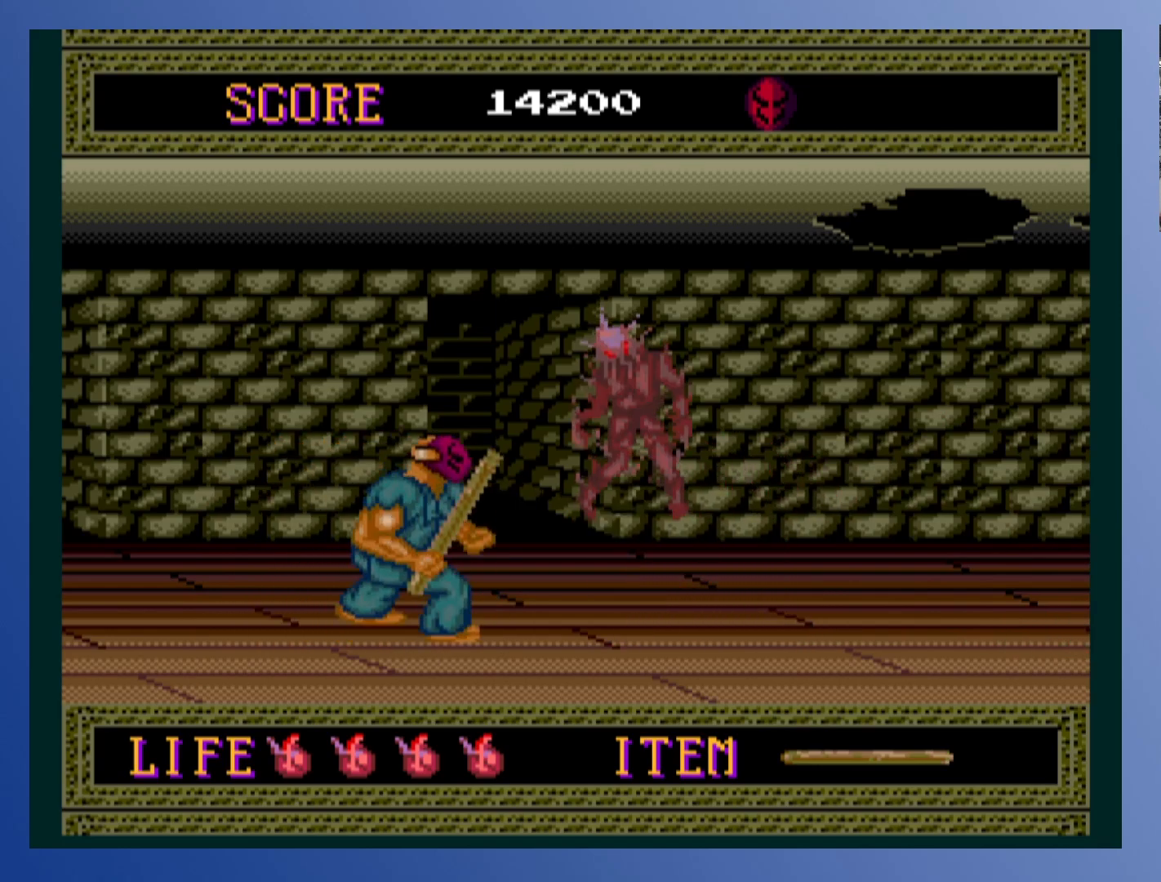
{"buttons": [], "left_stick": "center", "events": [[417, "DPAD_RIGHT", "up"]]}
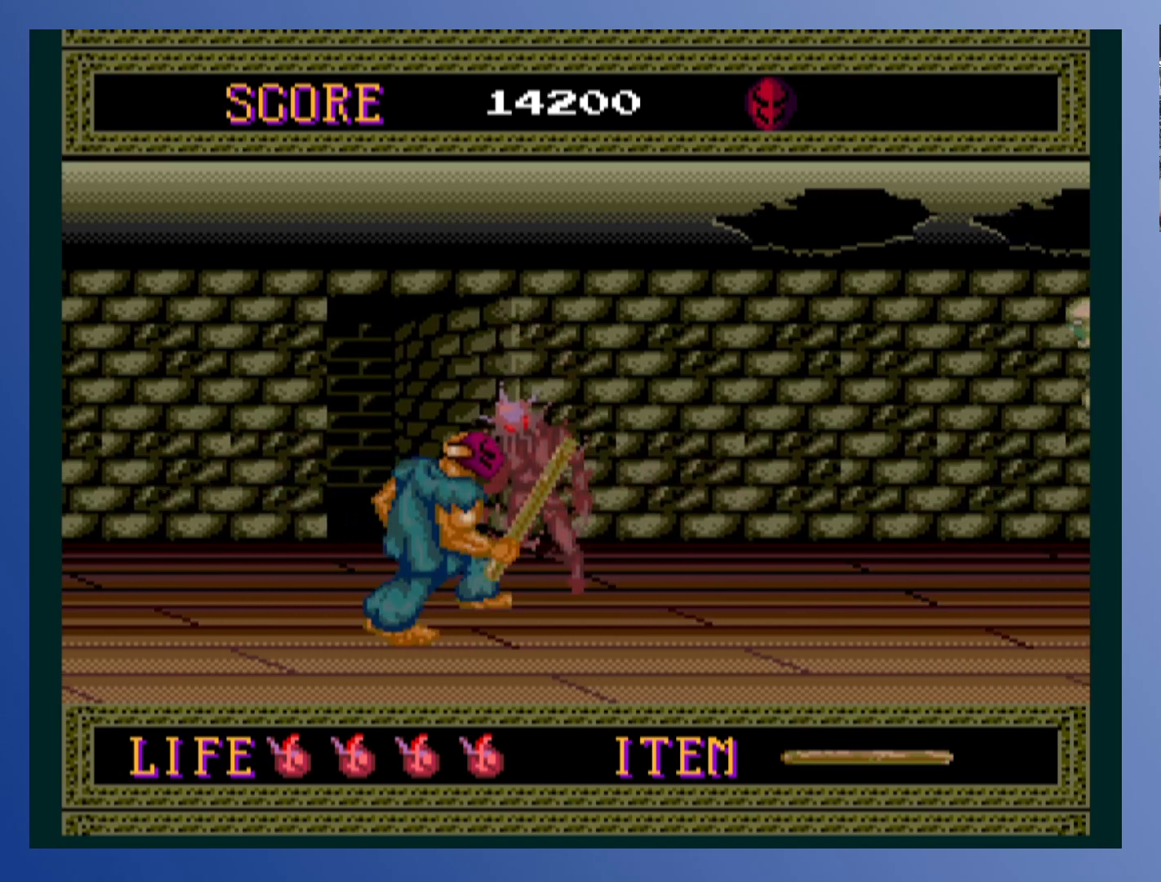
{"buttons": ["DPAD_RIGHT"], "left_stick": "center", "events": [[283, "DPAD_RIGHT", "down"]]}
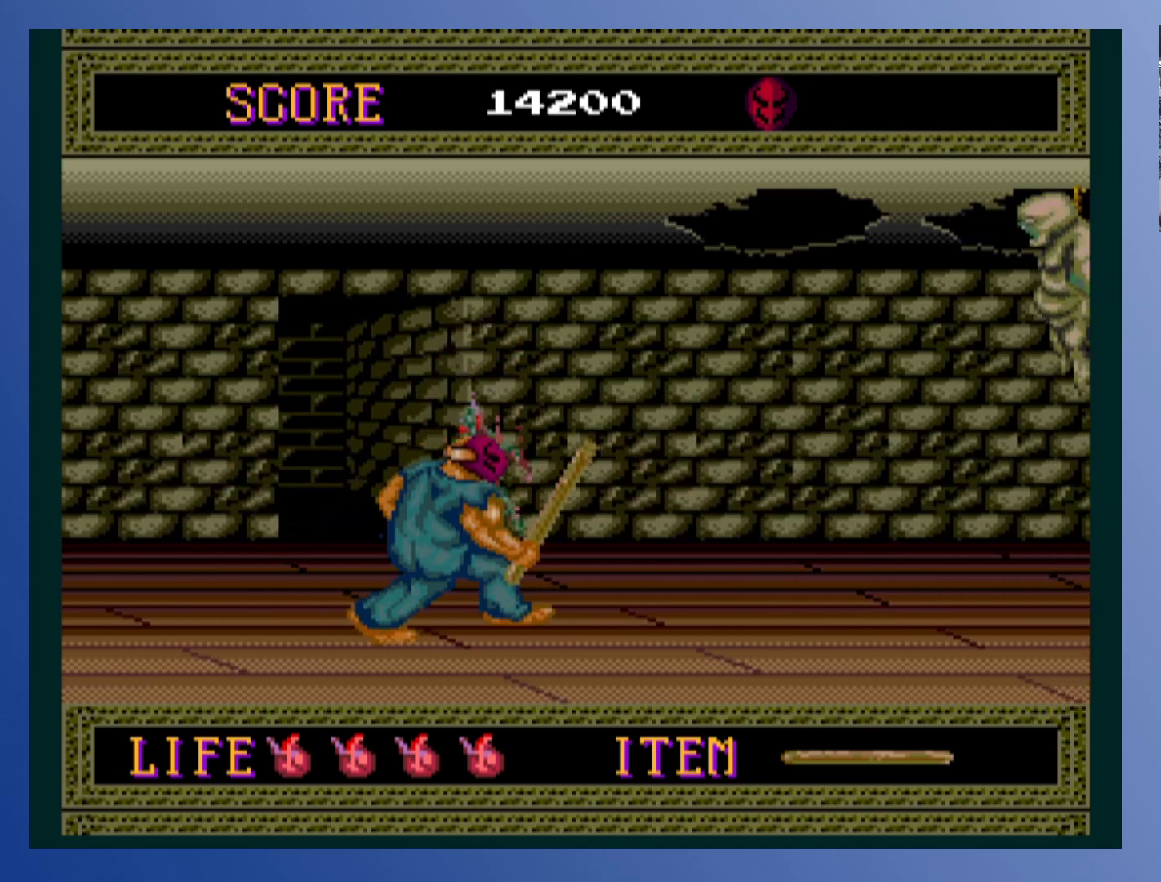
{"buttons": ["DPAD_RIGHT"], "left_stick": "center", "events": [[133, "DPAD_RIGHT", "up"], [450, "DPAD_RIGHT", "down"]]}
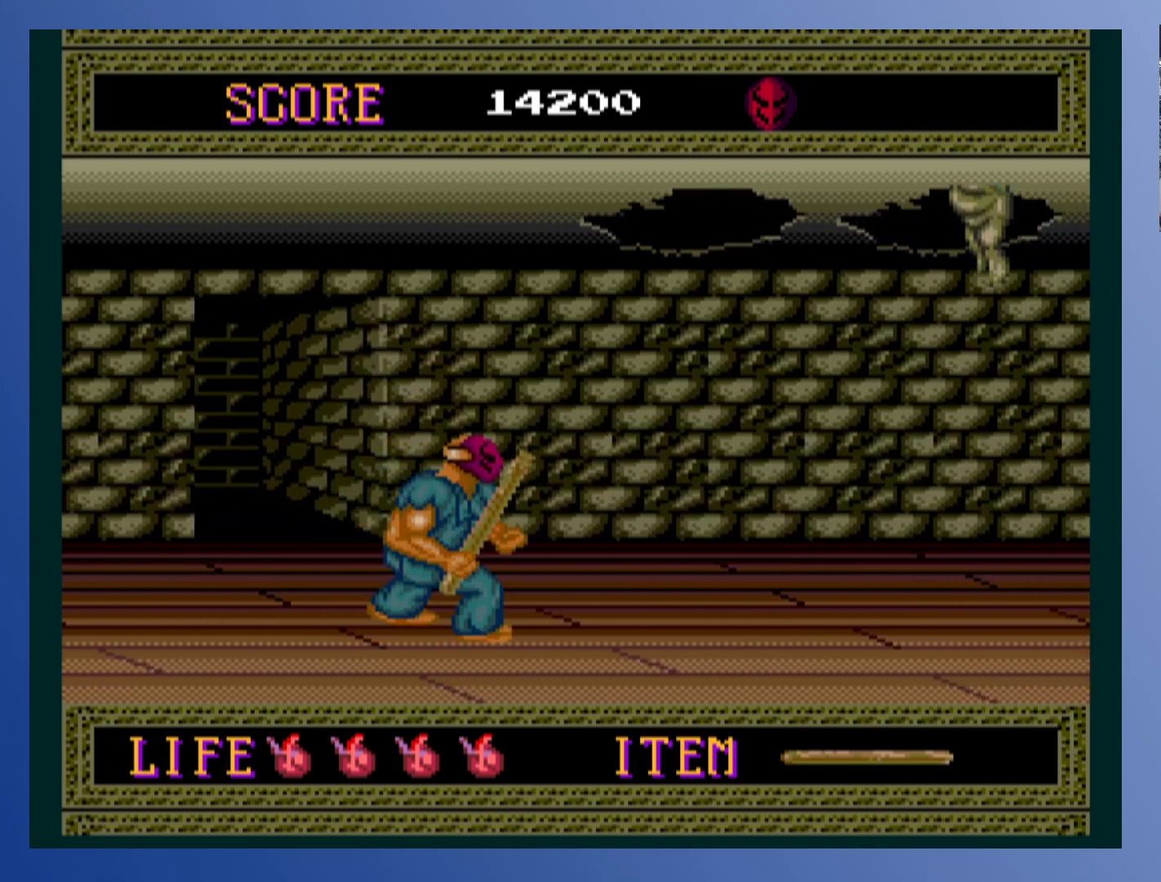
{"buttons": [], "left_stick": "center", "events": [[267, "DPAD_RIGHT", "up"]]}
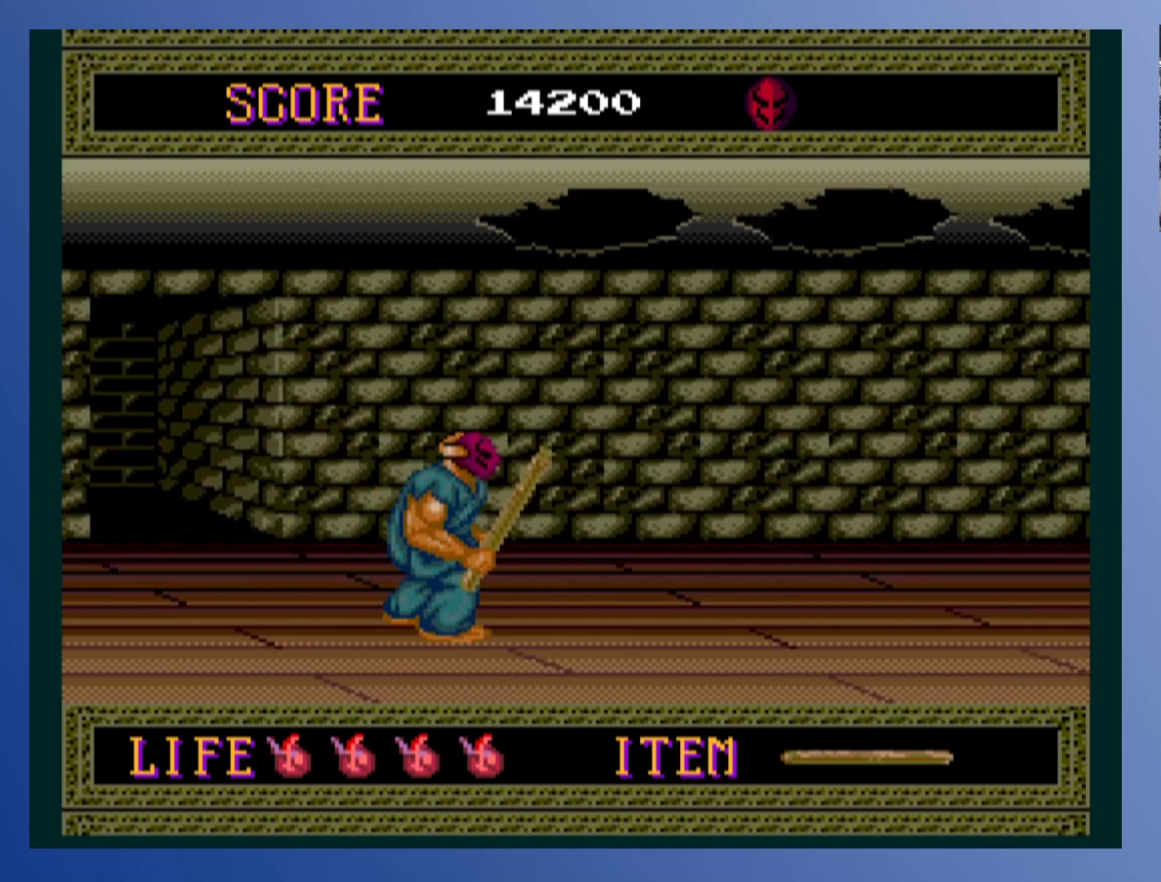
{"buttons": [], "left_stick": "center", "events": [[133, "DPAD_LEFT", "down"], [417, "DPAD_LEFT", "up"]]}
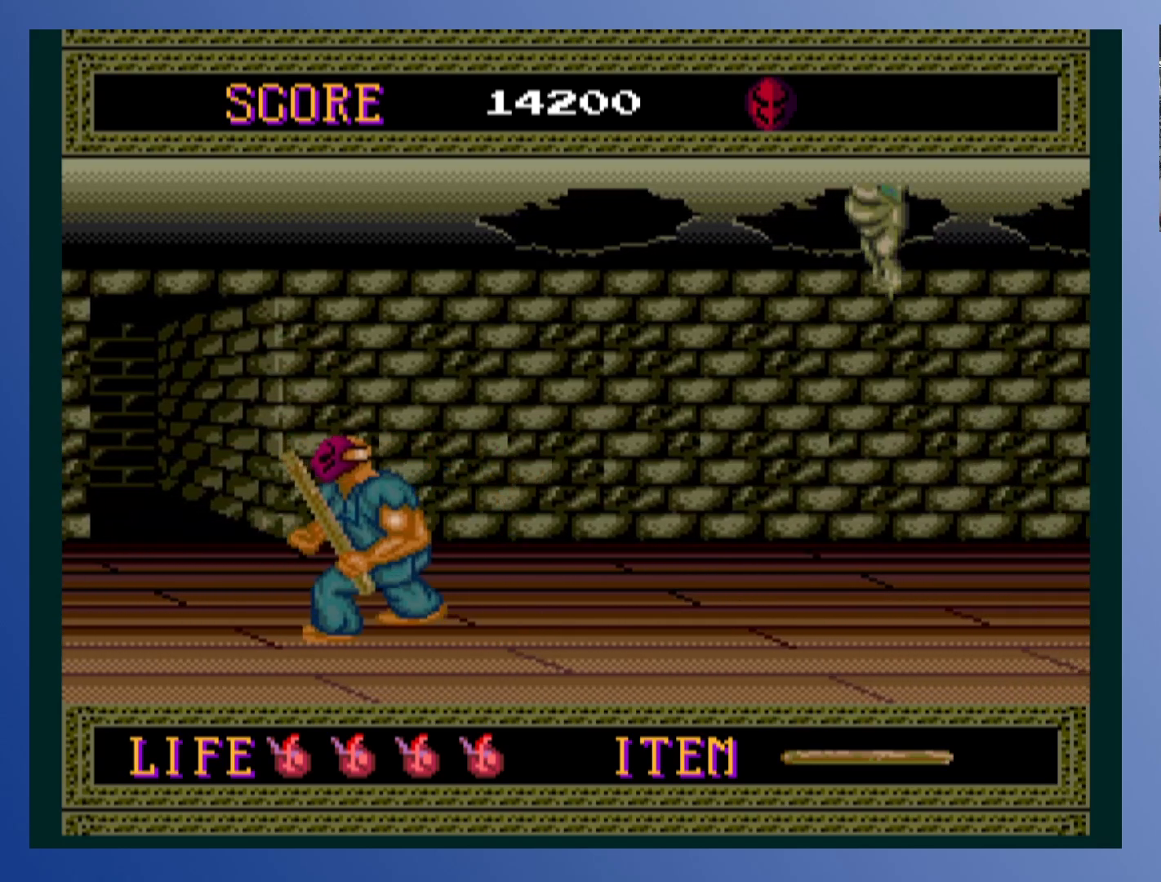
{"buttons": ["DPAD_RIGHT"], "left_stick": "center", "events": [[67, "DPAD_RIGHT", "down"]]}
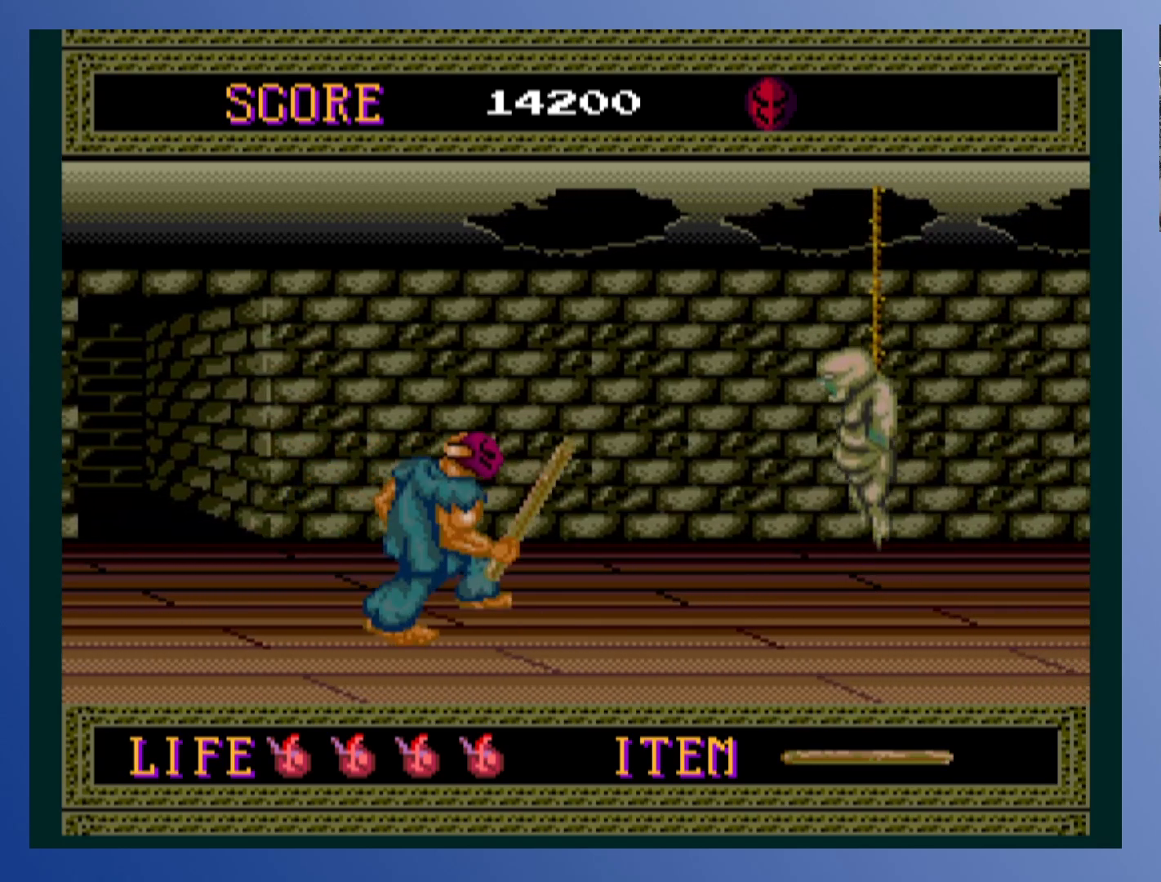
{"buttons": ["DPAD_RIGHT"], "left_stick": "center", "events": []}
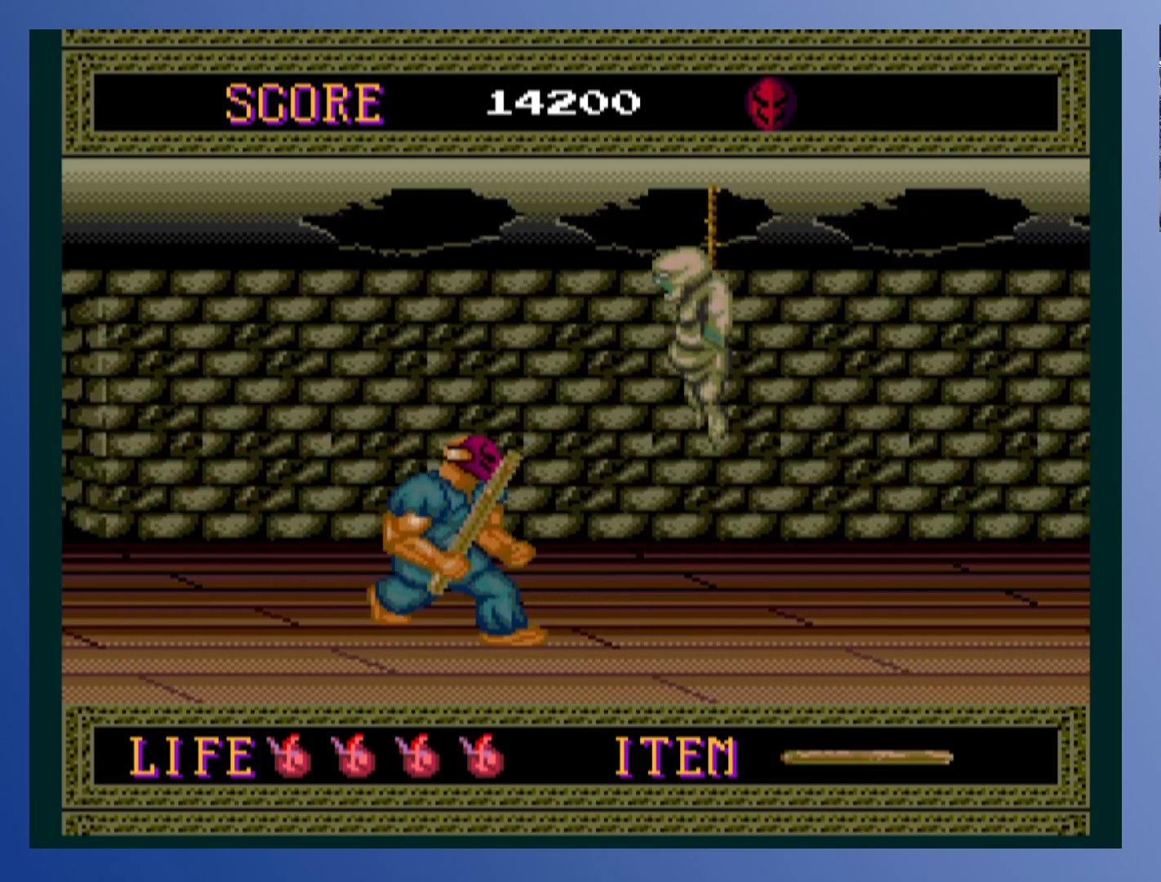
{"buttons": ["A", "X"], "left_stick": "center", "events": [[100, "DPAD_RIGHT", "up"], [250, "A", "down"], [467, "X", "down"]]}
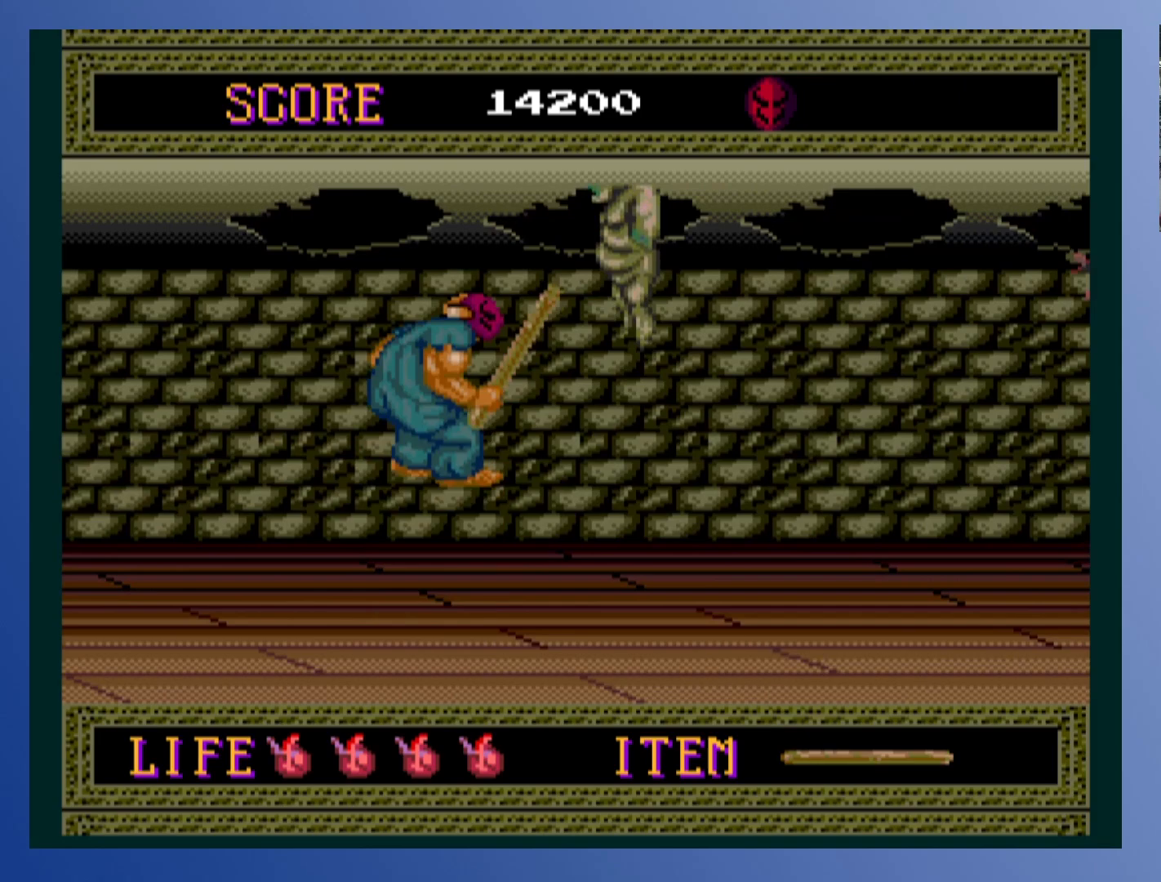
{"buttons": [], "left_stick": "center", "events": [[100, "X", "up"], [183, "A", "up"]]}
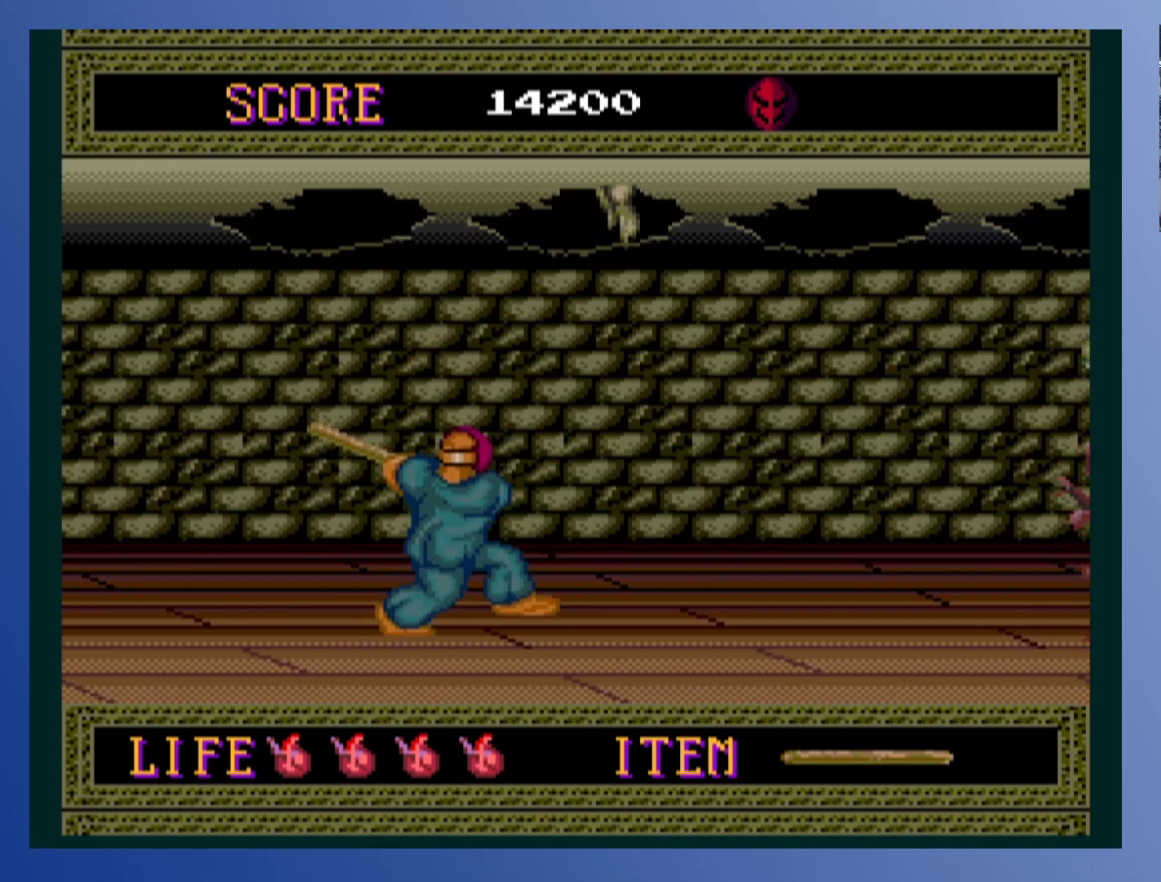
{"buttons": [], "left_stick": "center", "events": []}
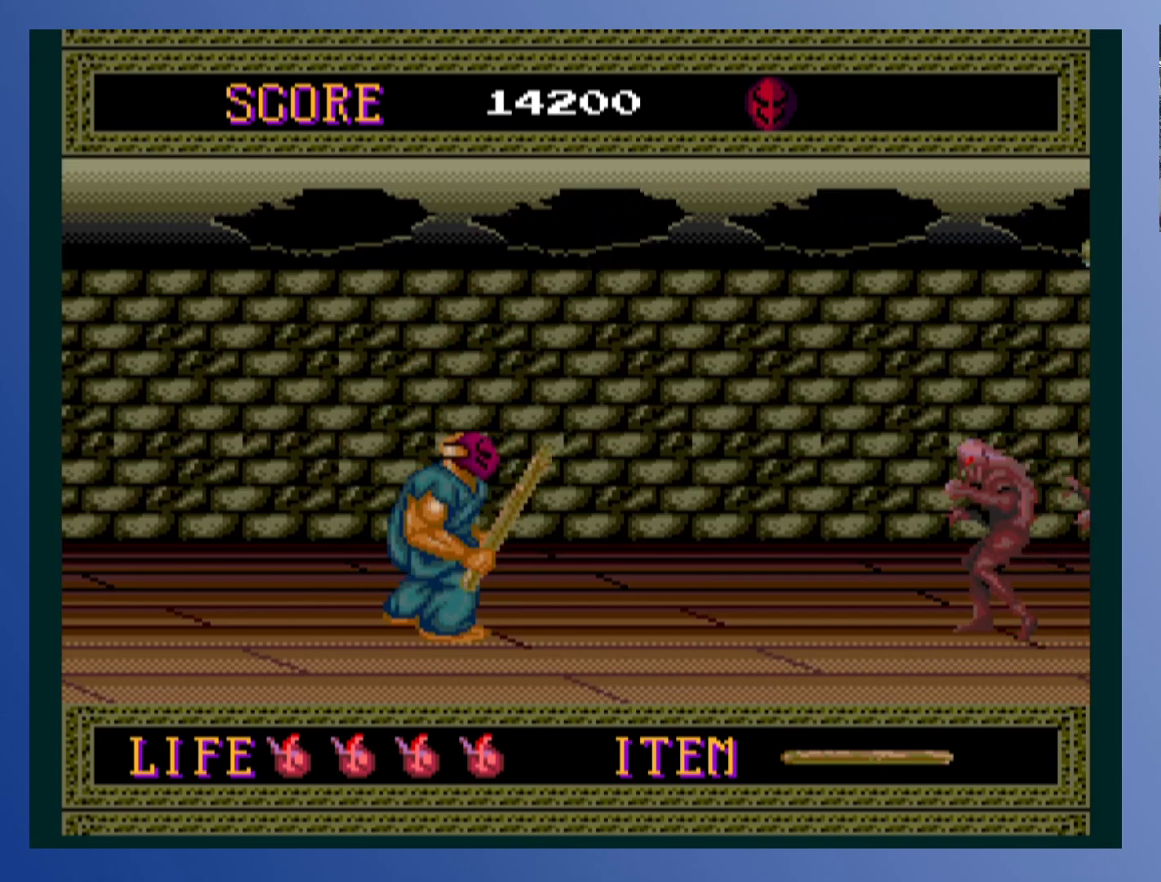
{"buttons": [], "left_stick": "center", "events": []}
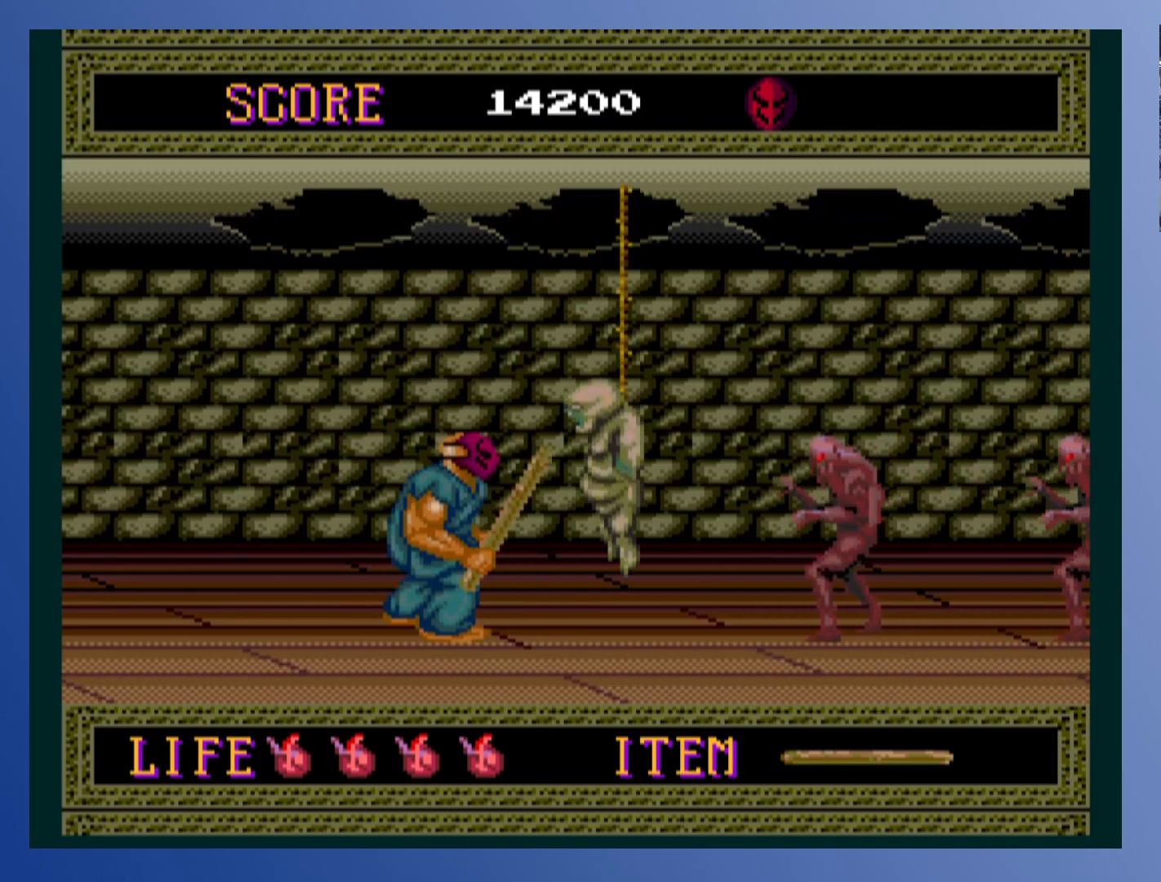
{"buttons": ["X"], "left_stick": "center", "events": [[33, "X", "down"], [150, "X", "up"], [350, "X", "down"], [417, "X", "up"], [500, "X", "down"]]}
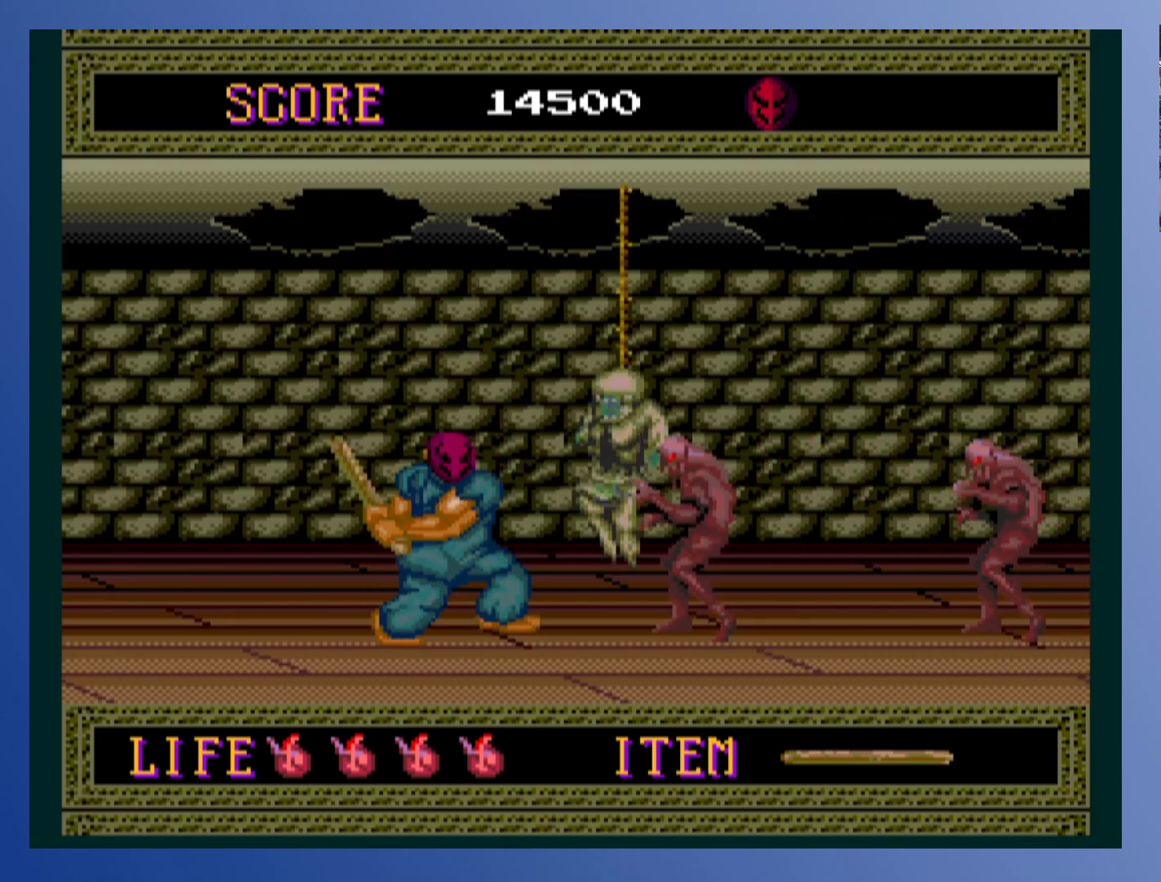
{"buttons": [], "left_stick": "center", "events": [[100, "X", "up"], [150, "X", "down"], [267, "X", "up"]]}
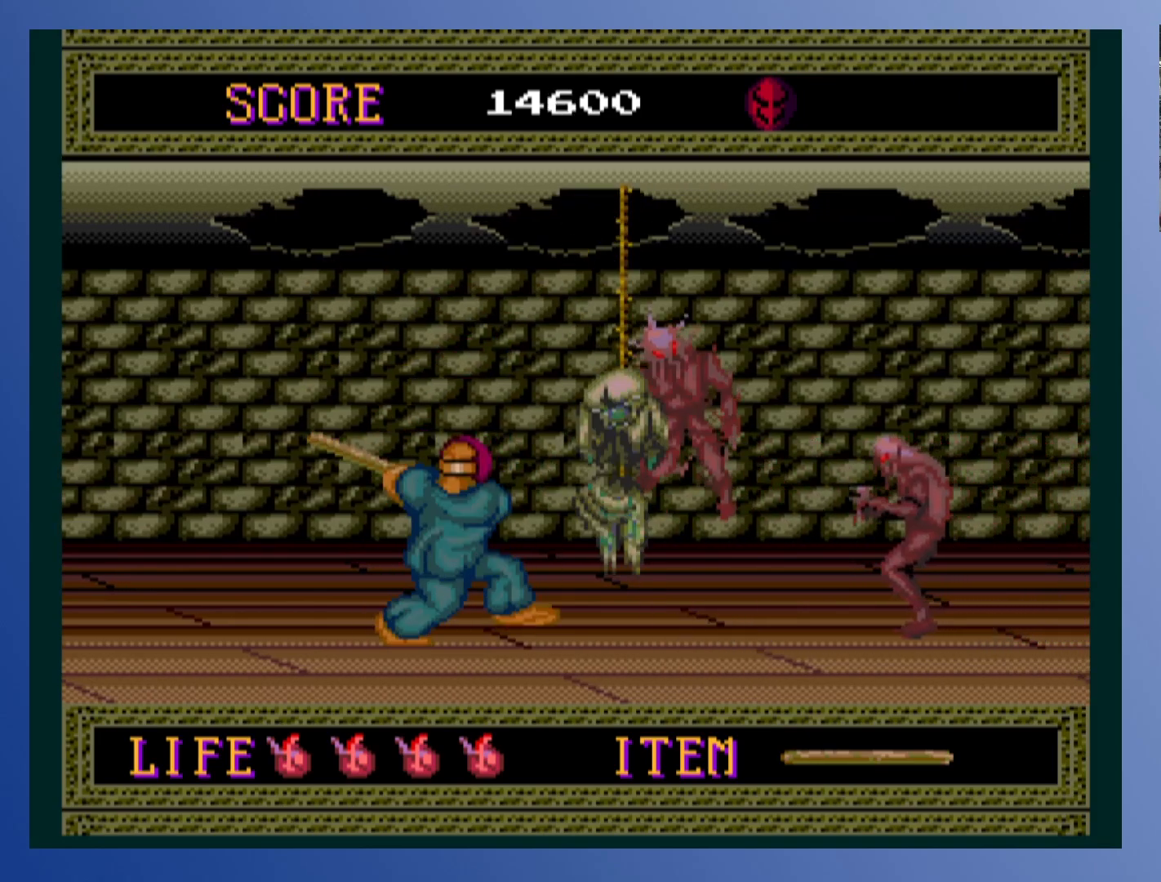
{"buttons": [], "left_stick": "center", "events": [[17, "DPAD_RIGHT", "down"], [350, "X", "down"], [433, "DPAD_RIGHT", "up"], [483, "X", "up"]]}
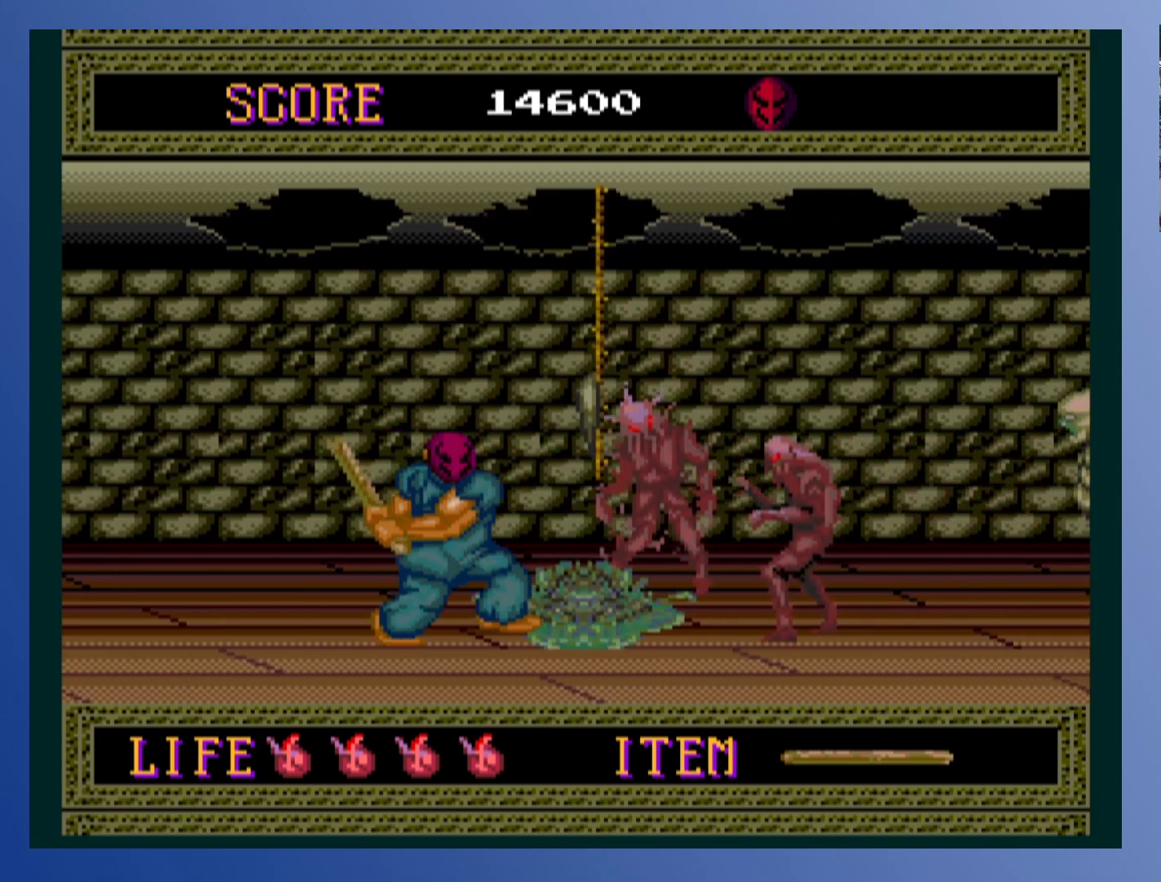
{"buttons": [], "left_stick": "center", "events": [[133, "X", "down"], [250, "X", "up"], [317, "X", "down"], [433, "X", "up"]]}
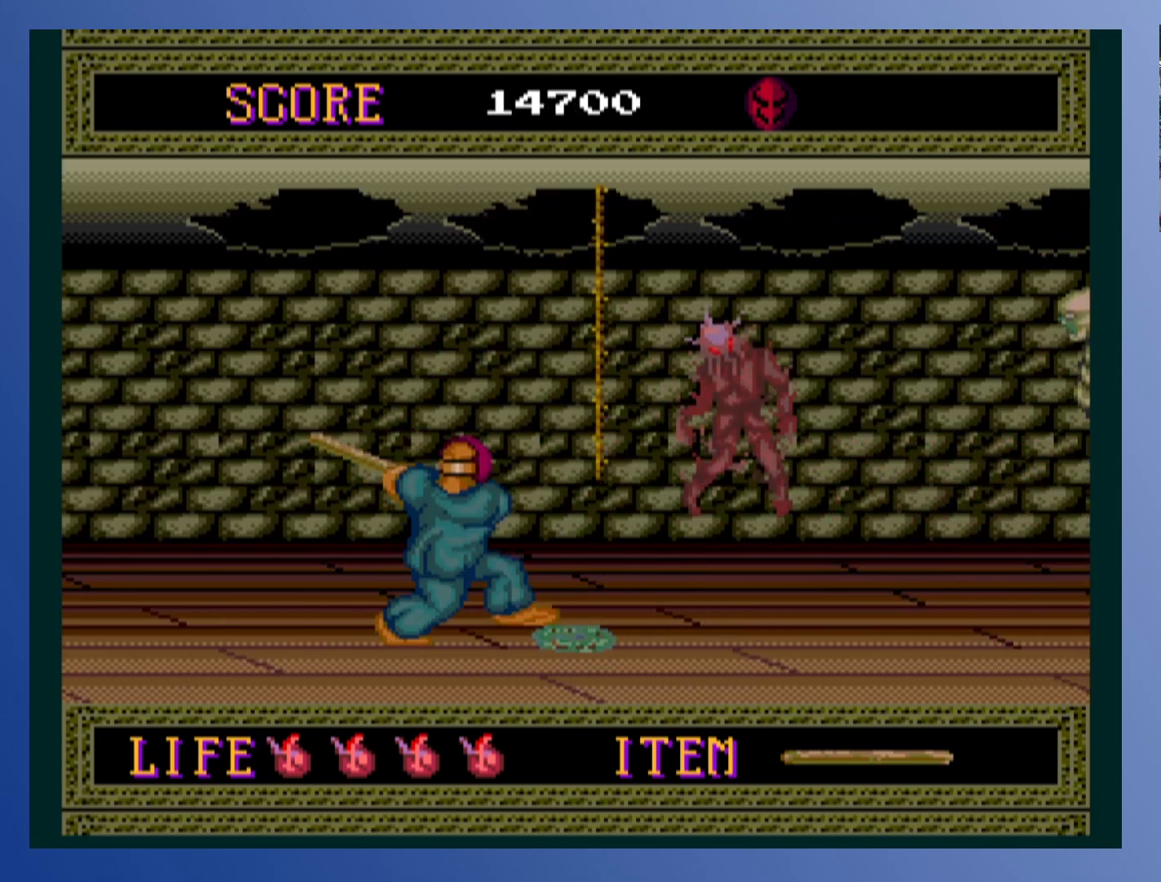
{"buttons": ["DPAD_RIGHT"], "left_stick": "center", "events": [[217, "DPAD_LEFT", "down"], [383, "DPAD_LEFT", "up"], [483, "DPAD_RIGHT", "down"]]}
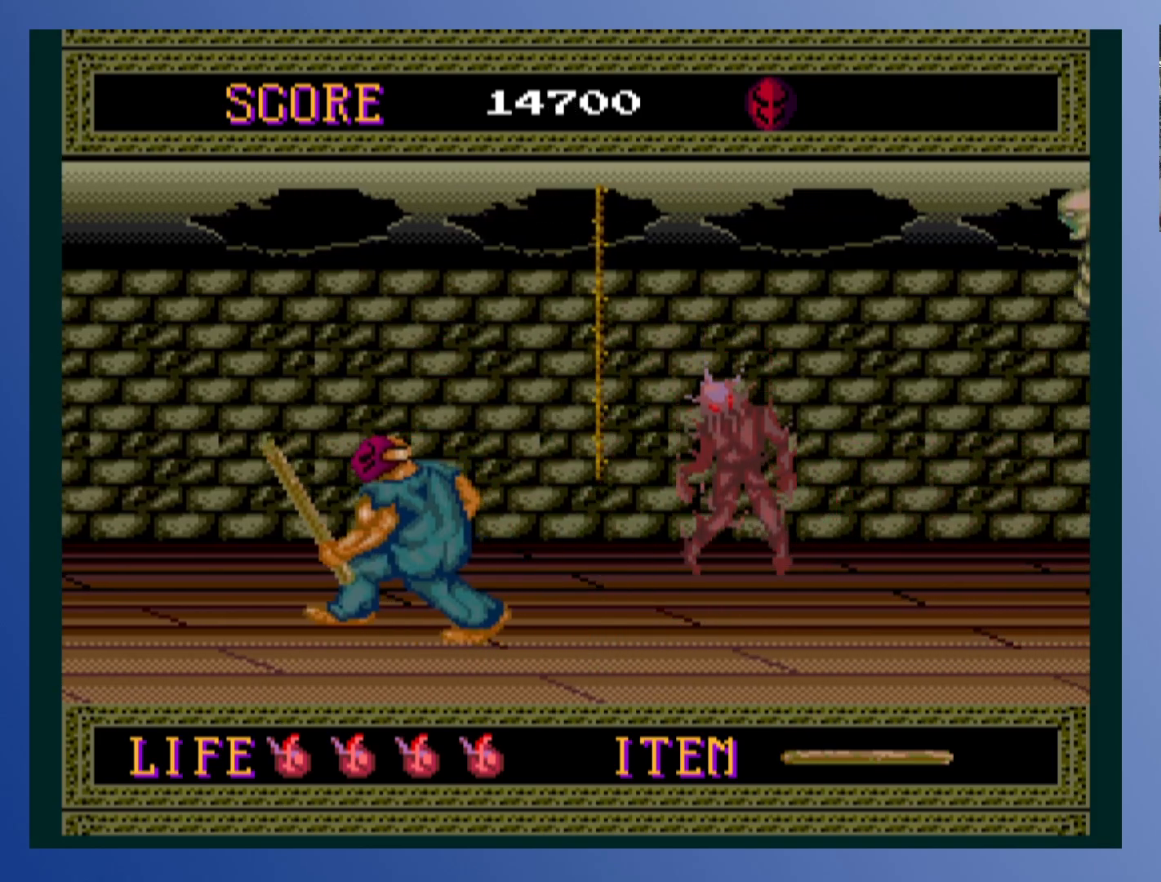
{"buttons": ["DPAD_RIGHT"], "left_stick": "center", "events": []}
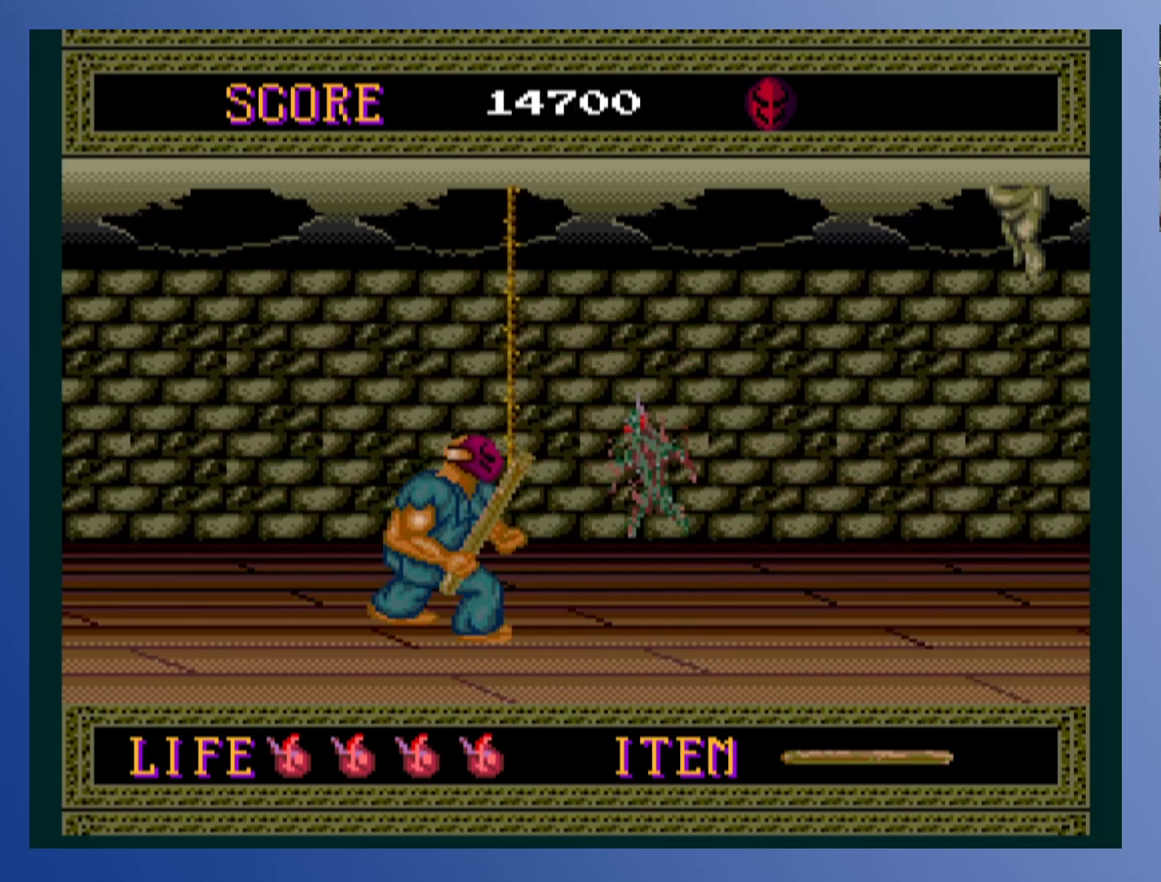
{"buttons": [], "left_stick": "center", "events": [[67, "DPAD_RIGHT", "up"]]}
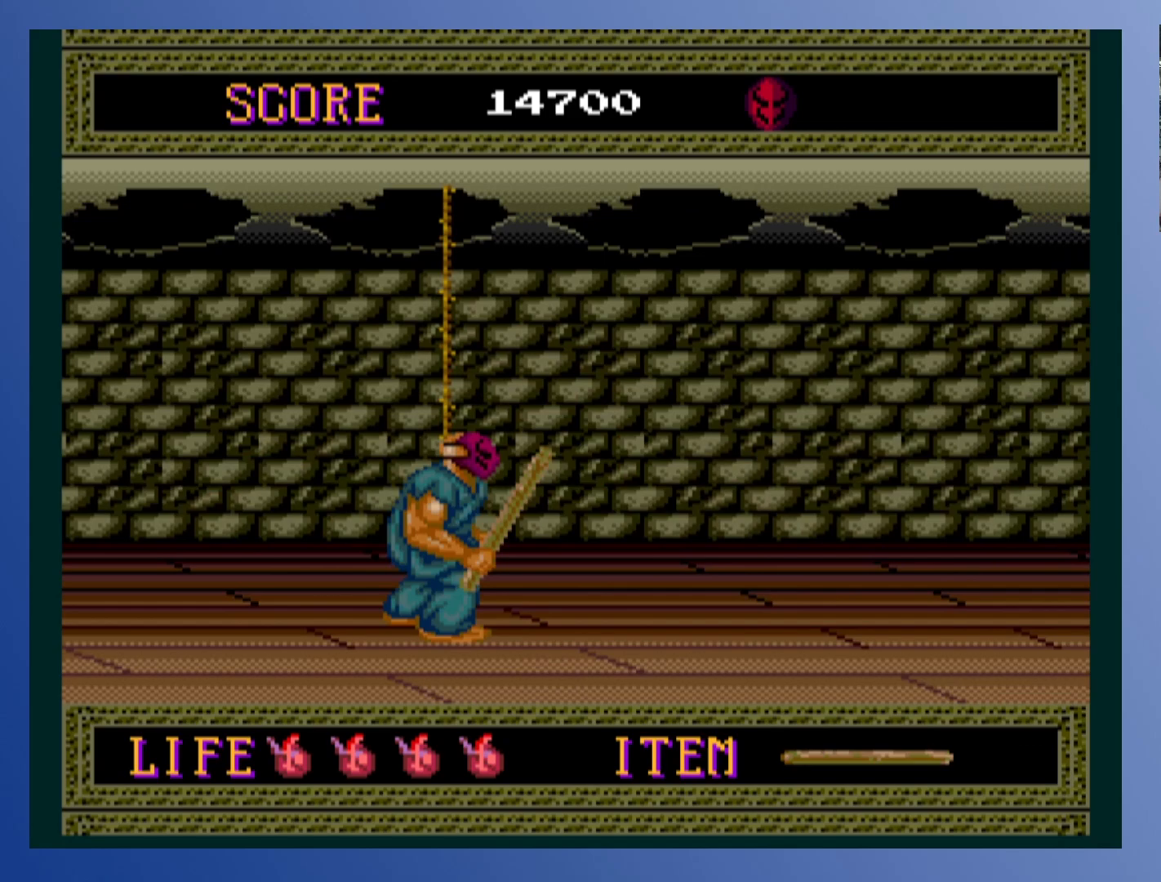
{"buttons": ["DPAD_RIGHT"], "left_stick": "center", "events": [[283, "DPAD_RIGHT", "down"]]}
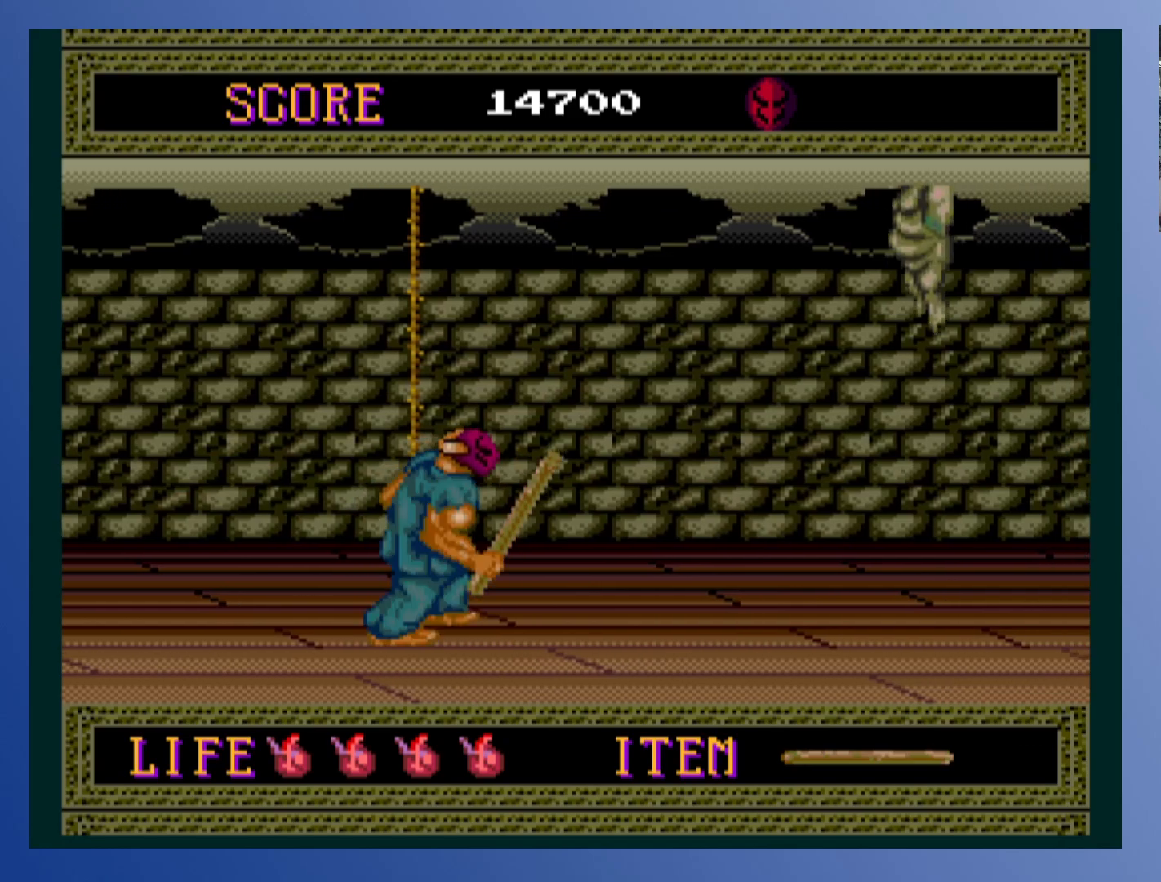
{"buttons": ["DPAD_RIGHT"], "left_stick": "center", "events": []}
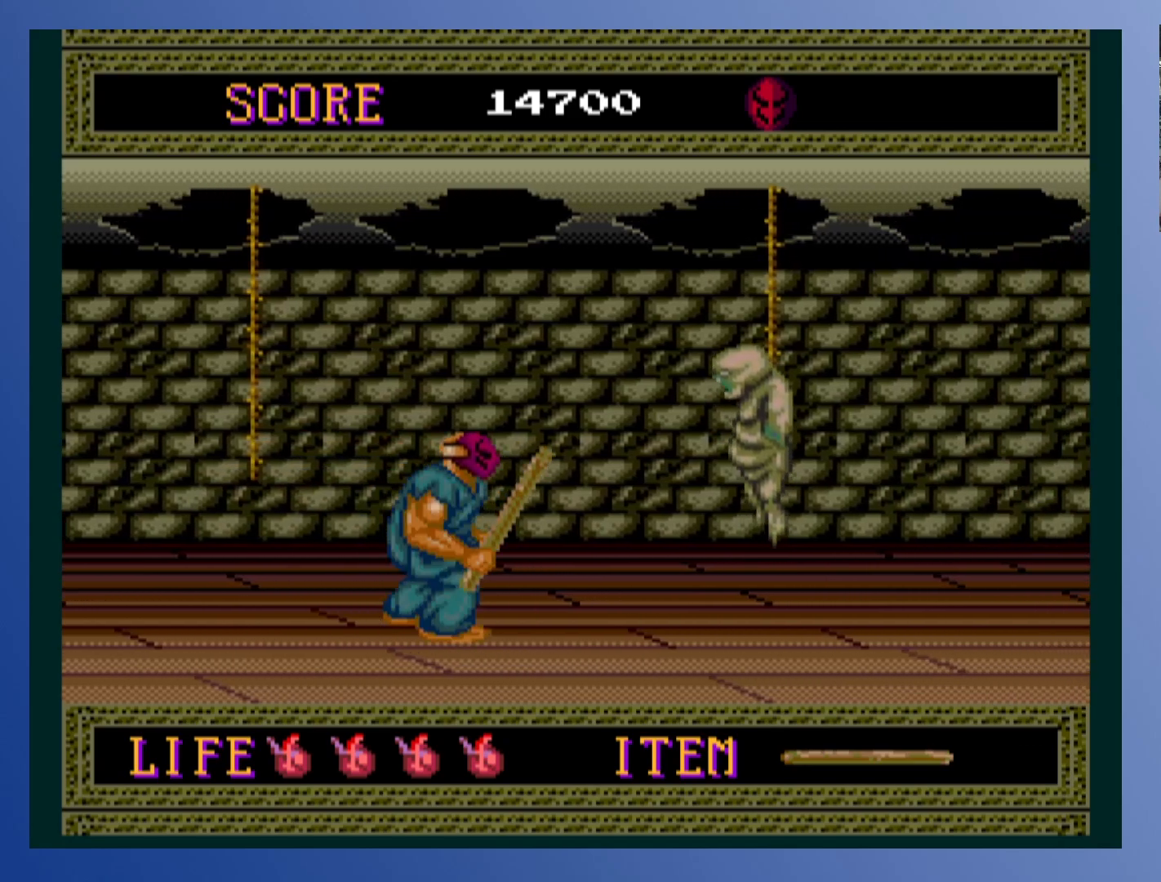
{"buttons": ["A", "X"], "left_stick": "center", "events": [[183, "DPAD_RIGHT", "up"], [300, "A", "down"], [433, "X", "down"]]}
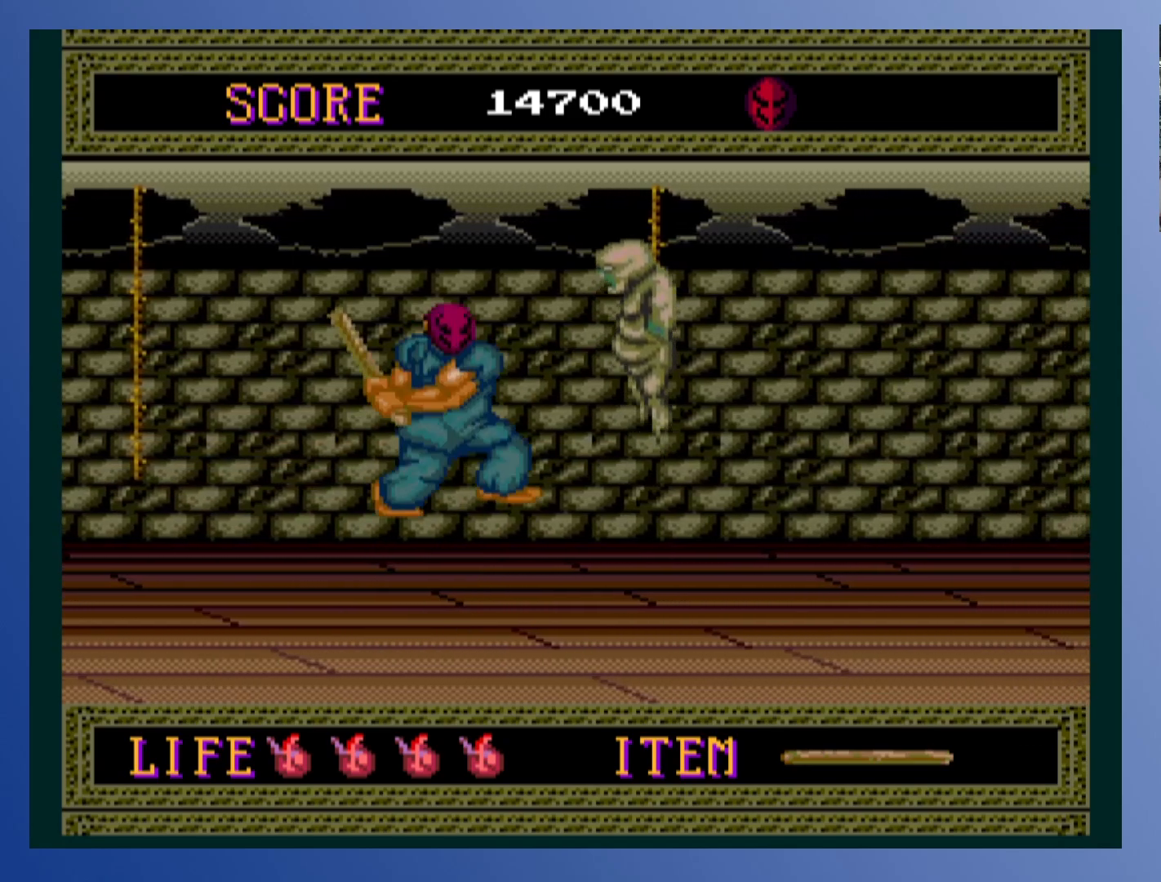
{"buttons": [], "left_stick": "center", "events": [[67, "X", "up"], [217, "A", "up"], [267, "X", "down"], [350, "X", "up"]]}
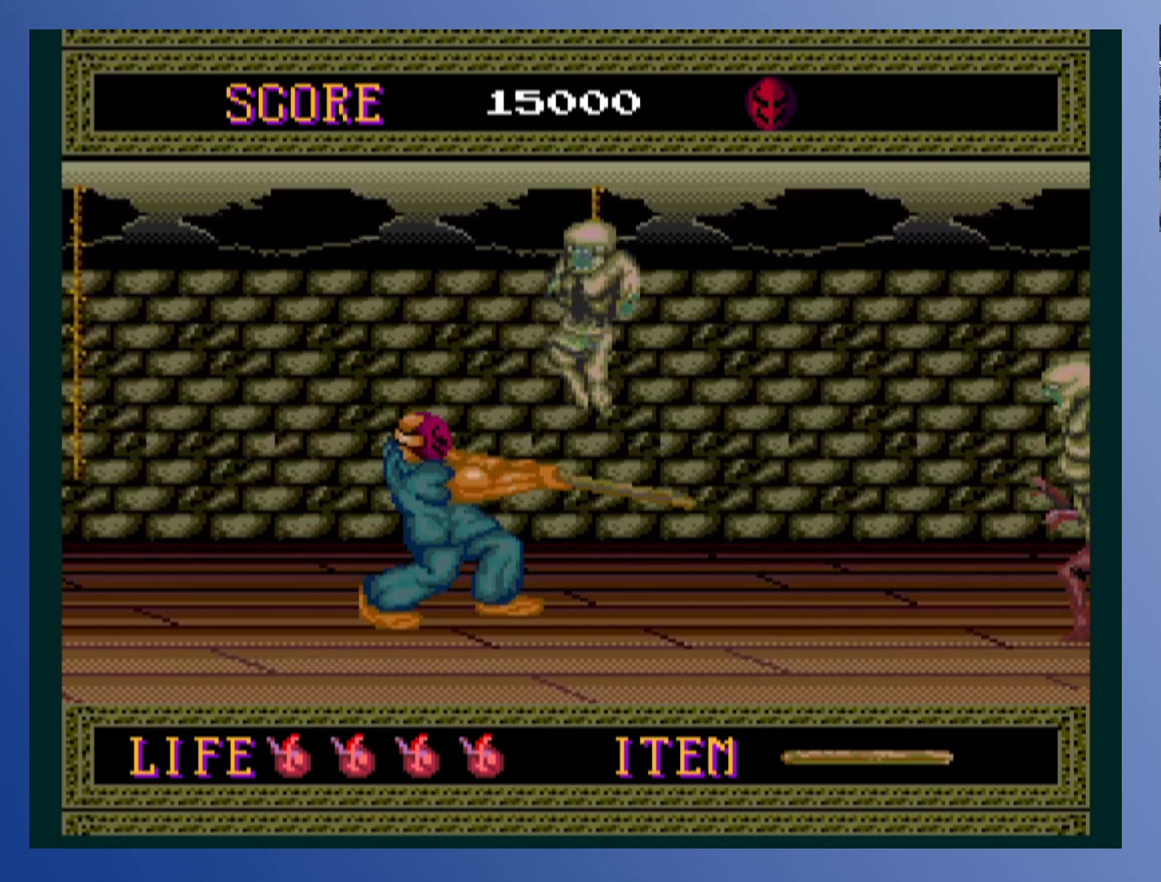
{"buttons": ["DPAD_RIGHT"], "left_stick": "center", "events": [[183, "DPAD_RIGHT", "down"]]}
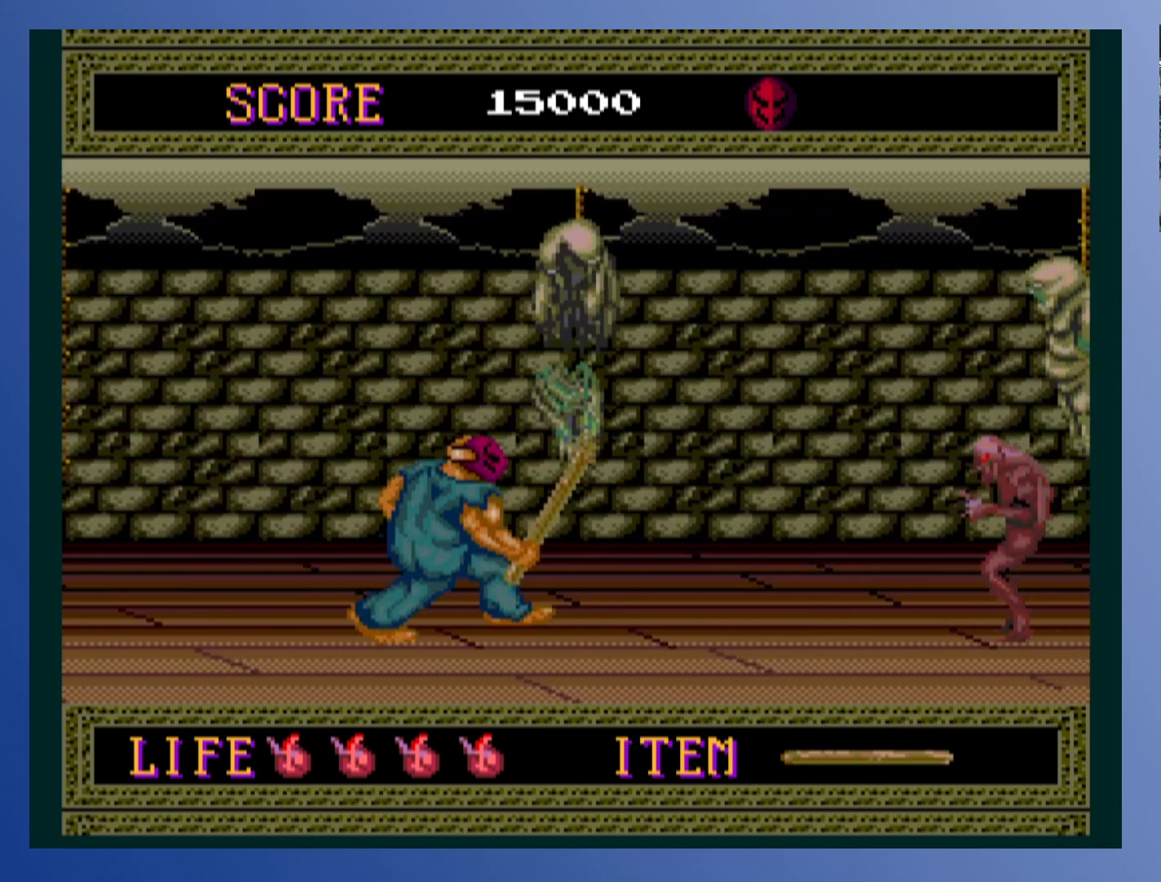
{"buttons": ["X"], "left_stick": "center", "events": [[100, "DPAD_RIGHT", "up"], [283, "DPAD_RIGHT", "down"], [367, "X", "down"], [433, "DPAD_RIGHT", "up"]]}
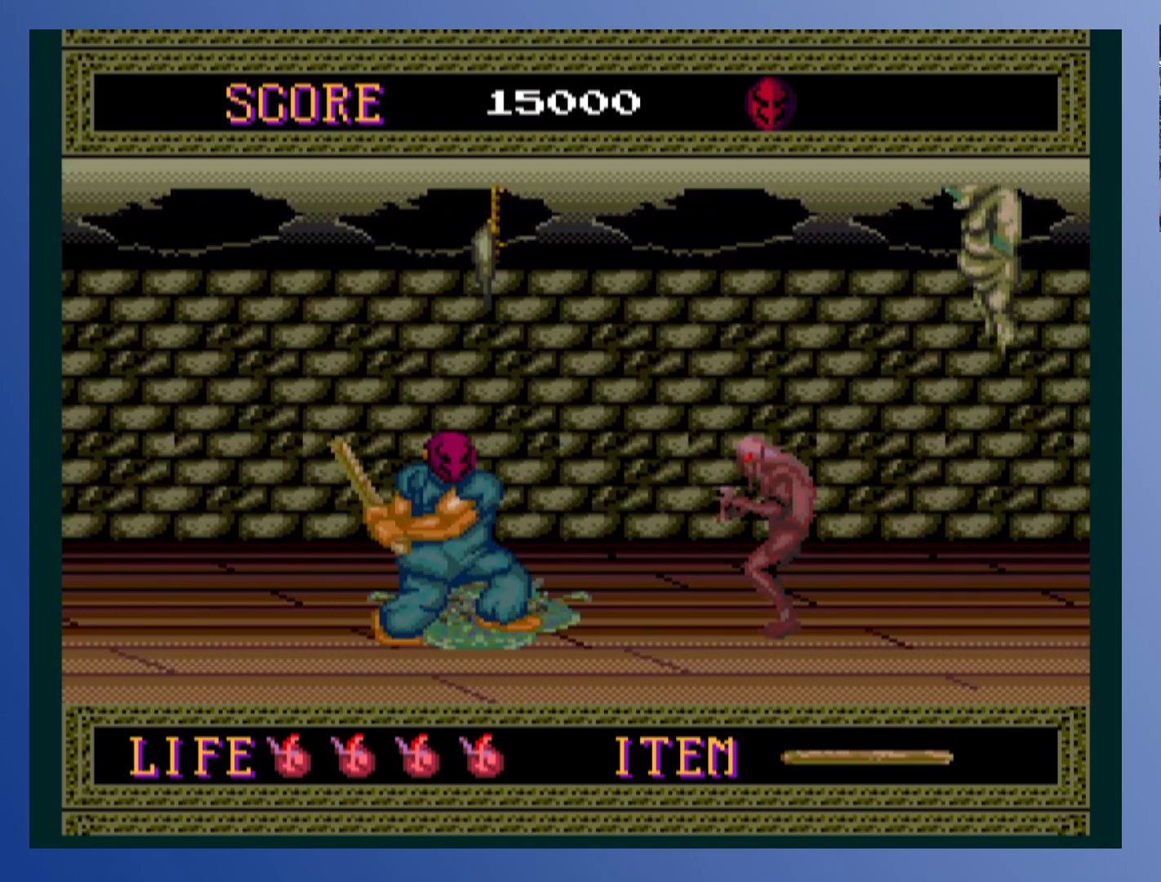
{"buttons": ["A", "DPAD_RIGHT"], "left_stick": "center", "events": [[17, "X", "up"], [333, "DPAD_RIGHT", "down"], [383, "A", "down"]]}
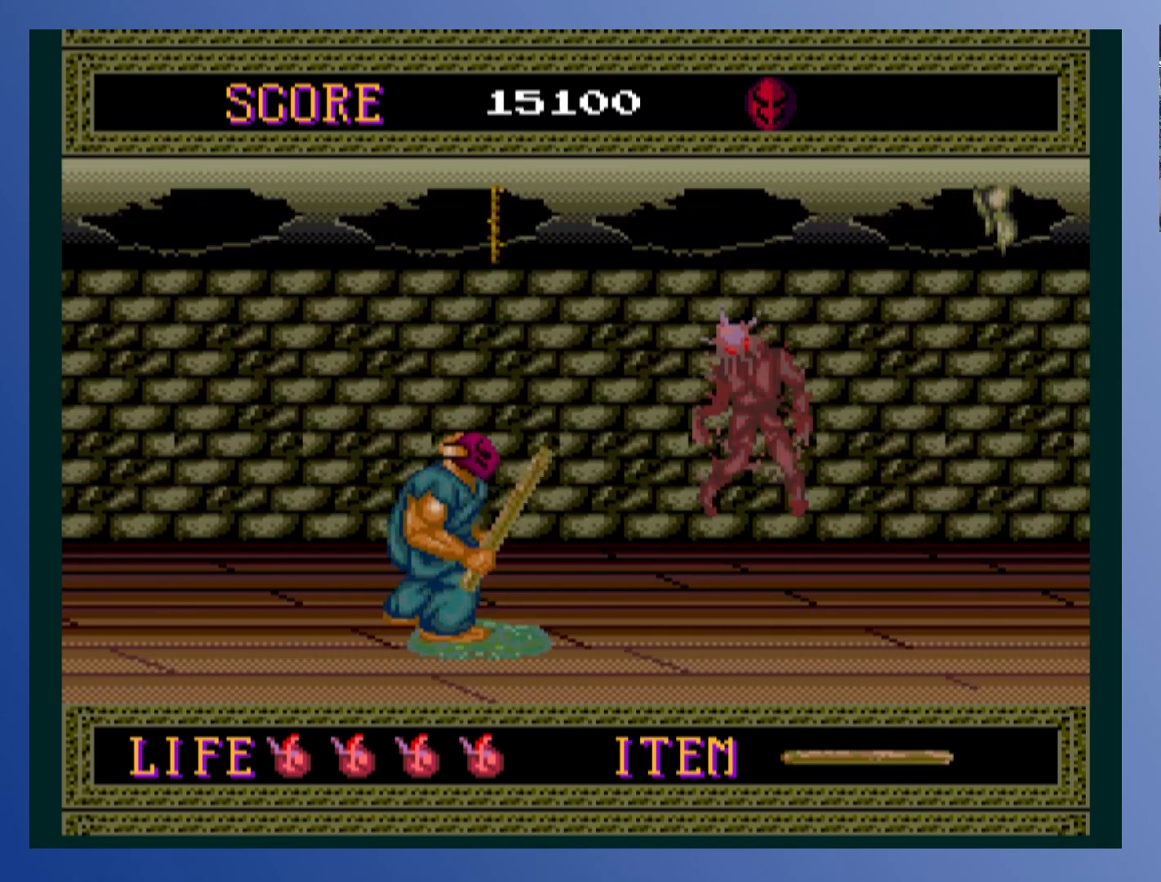
{"buttons": ["DPAD_RIGHT"], "left_stick": "center", "events": [[83, "A", "up"]]}
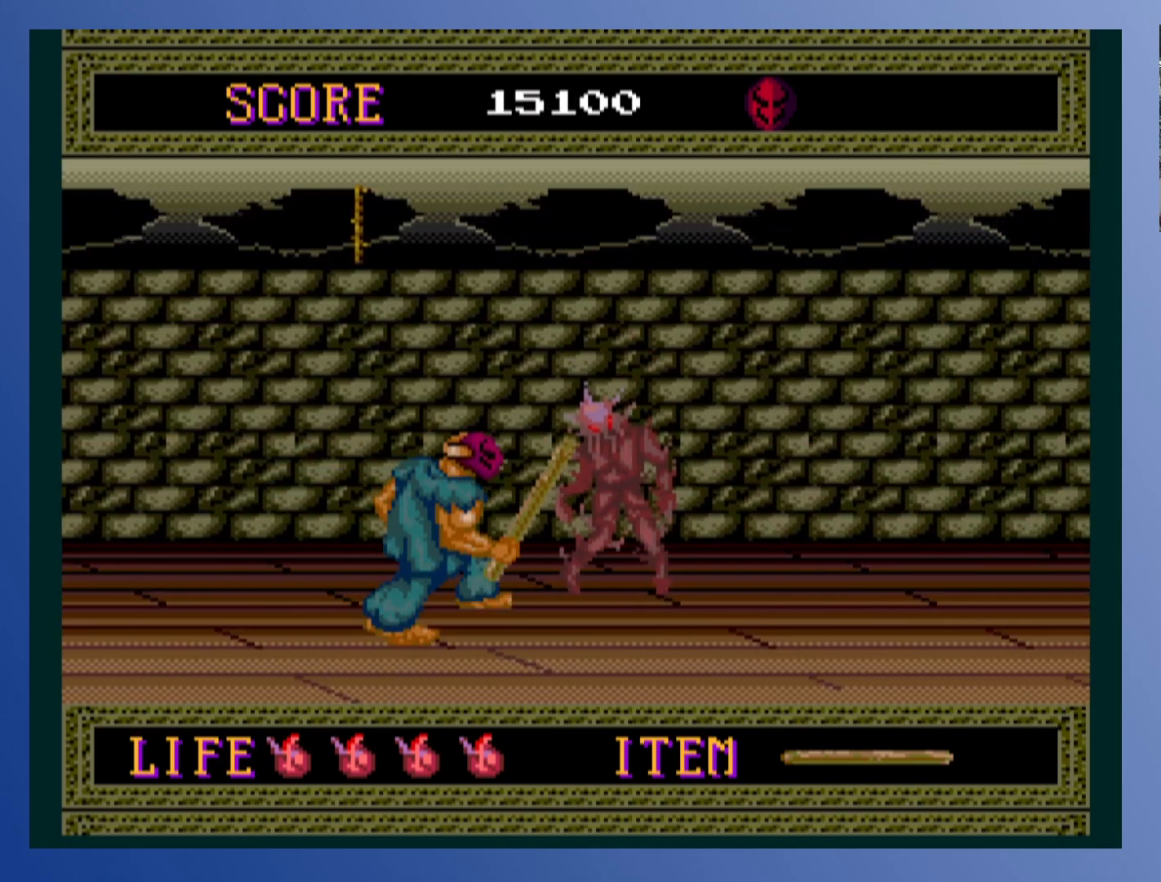
{"buttons": ["X", "DPAD_RIGHT"], "left_stick": "center", "events": [[483, "X", "down"]]}
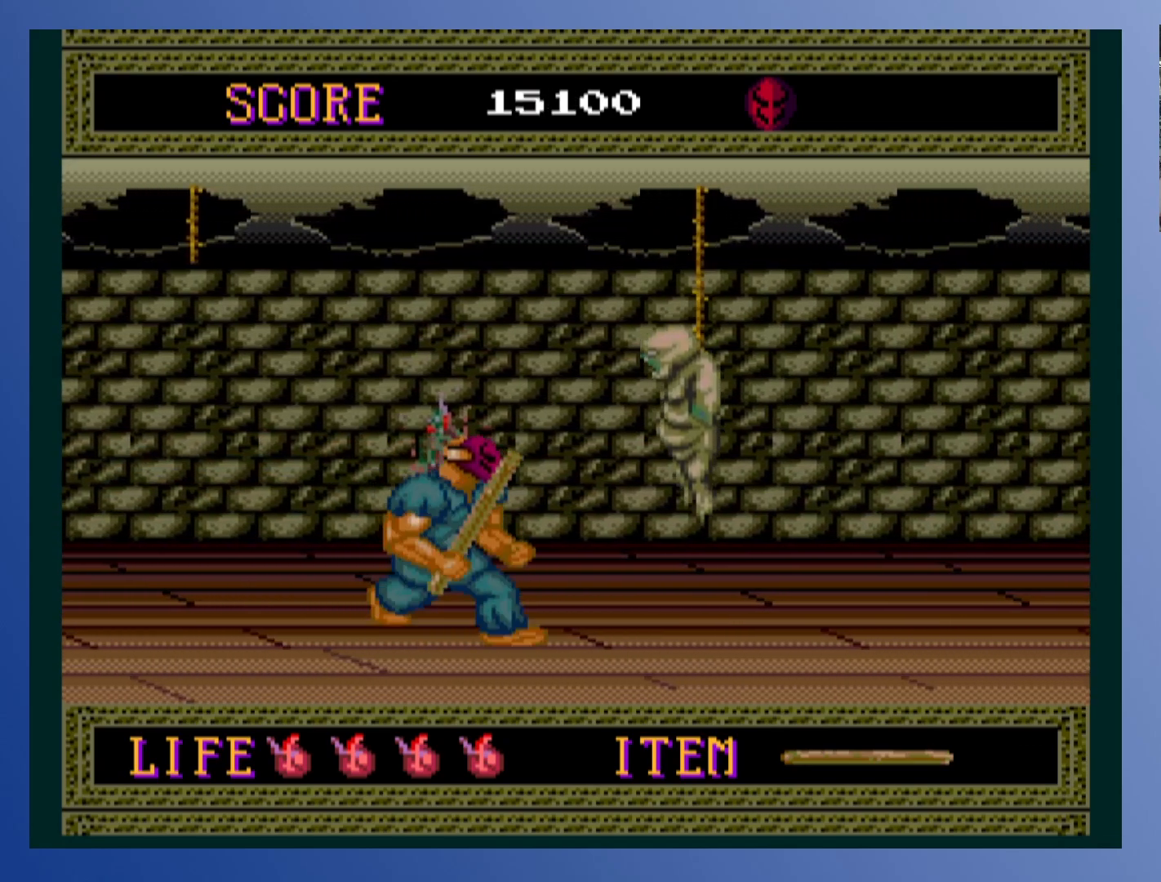
{"buttons": ["DPAD_RIGHT"], "left_stick": "center", "events": [[17, "DPAD_RIGHT", "up"], [83, "X", "up"], [467, "DPAD_RIGHT", "down"]]}
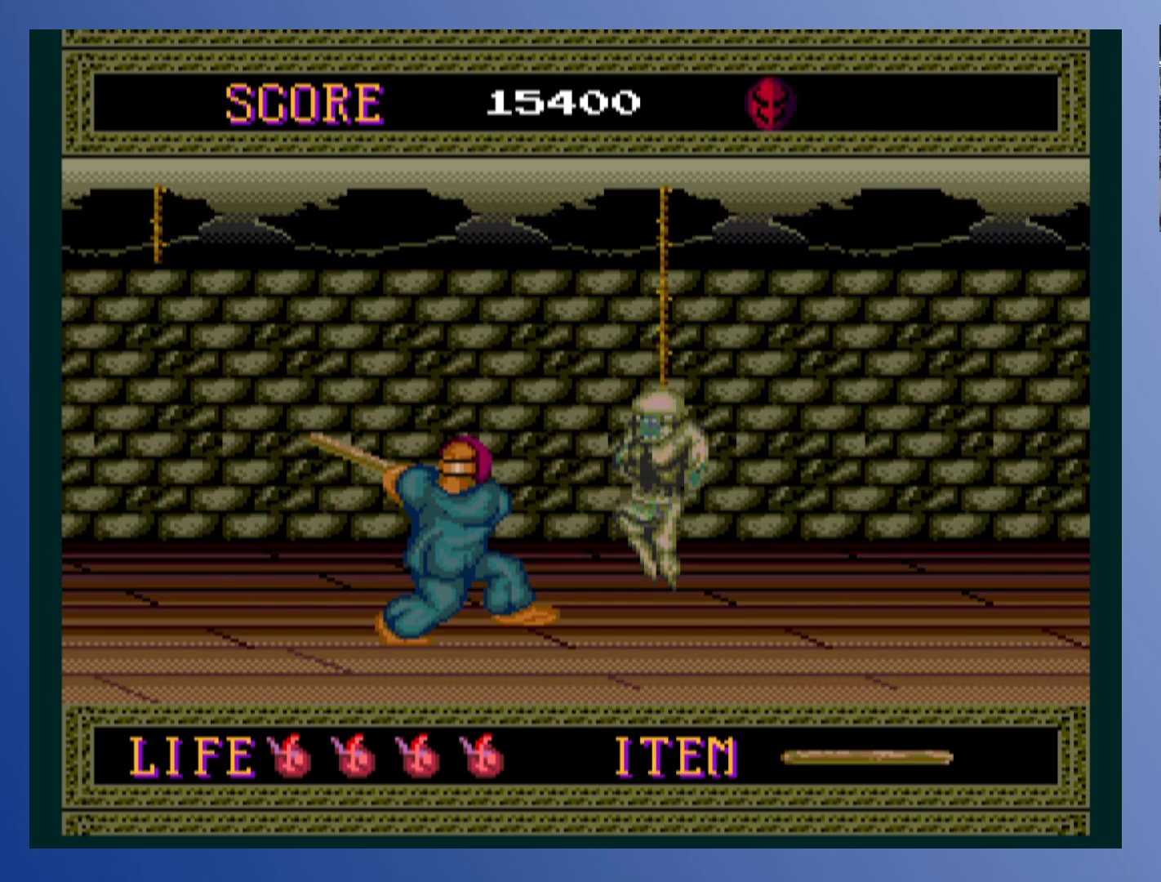
{"buttons": [], "left_stick": "center", "events": [[400, "DPAD_RIGHT", "up"]]}